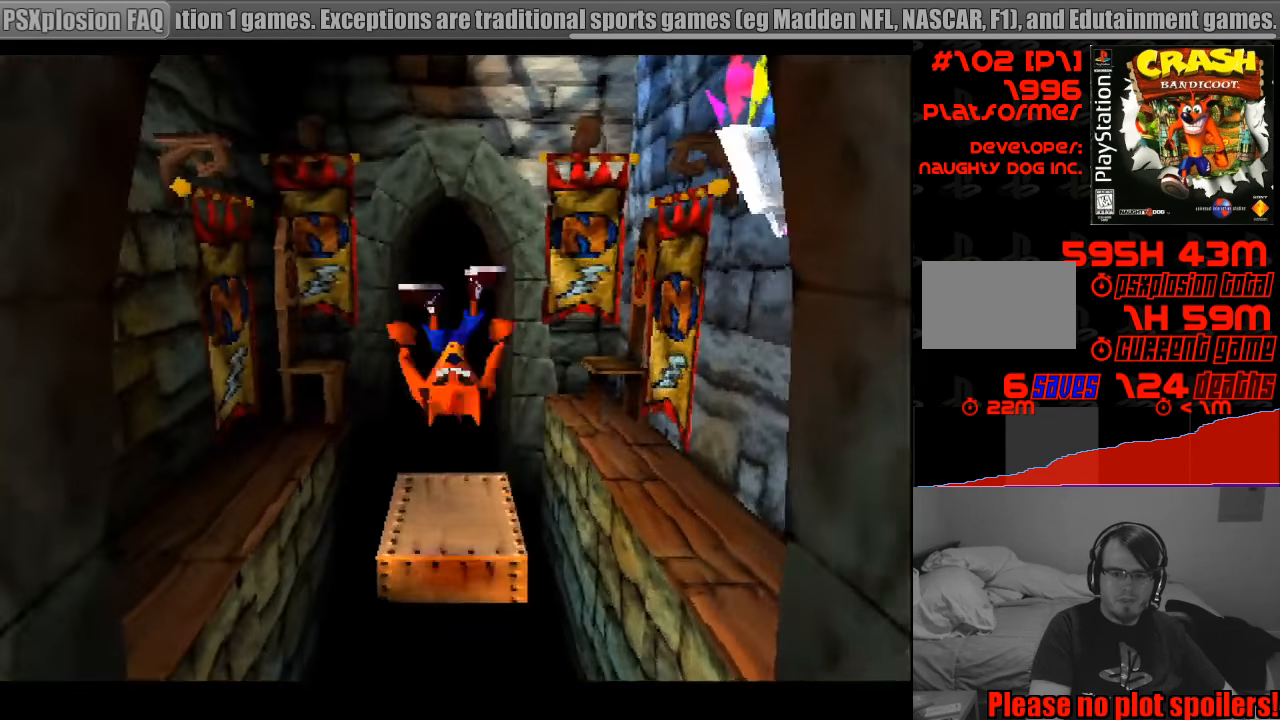
Gameplay with a controller (PlayStation layout); each line is a JSON object with the inputs held at the frame after it. "events" lists button and stick changes between this image and that frame as [ms after this image, input, new state], when the widget could be followed in between. Not read: L3 R3.
{"buttons": [], "events": [[83, "DPAD_UP", "up"]]}
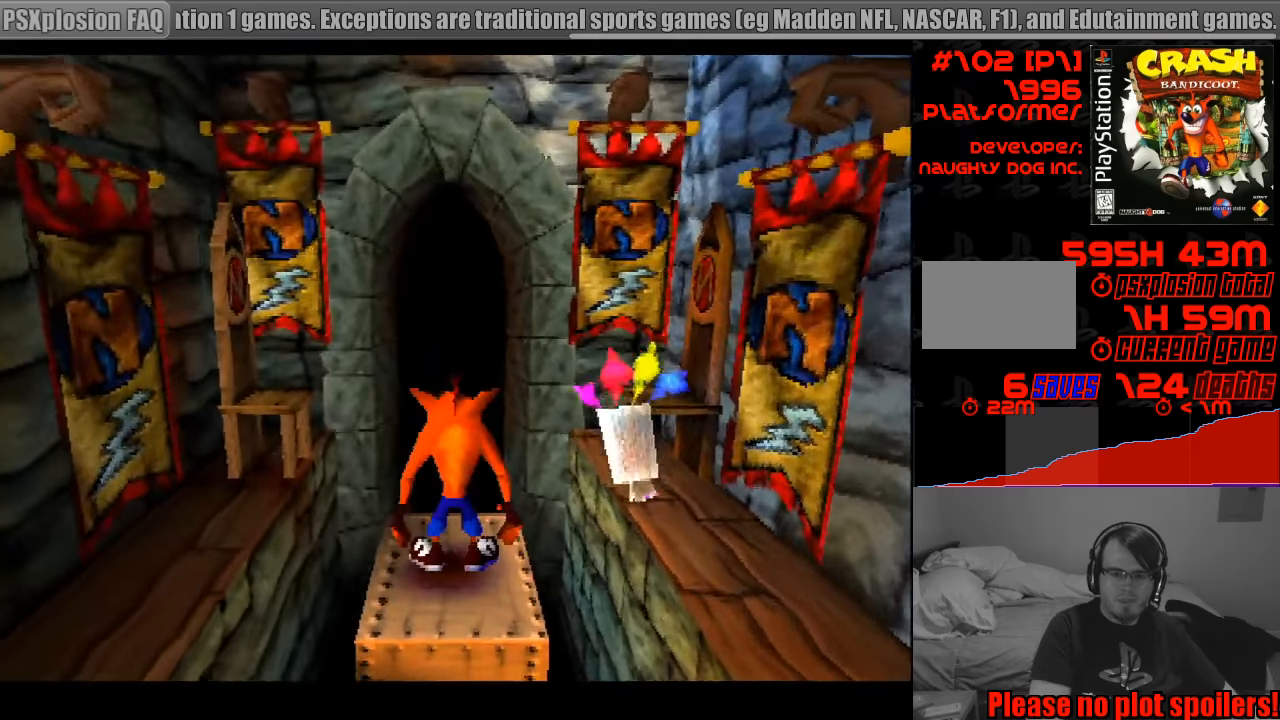
{"buttons": [], "events": []}
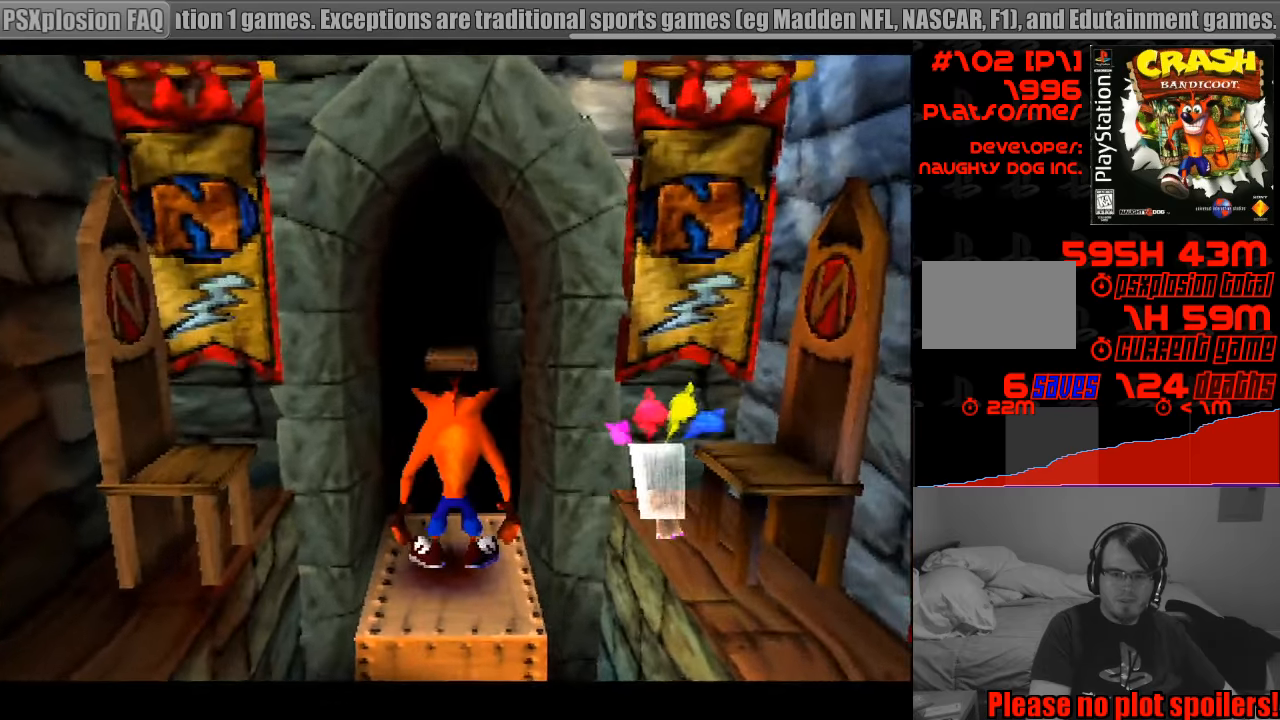
{"buttons": ["DPAD_UP"], "events": [[383, "DPAD_UP", "down"]]}
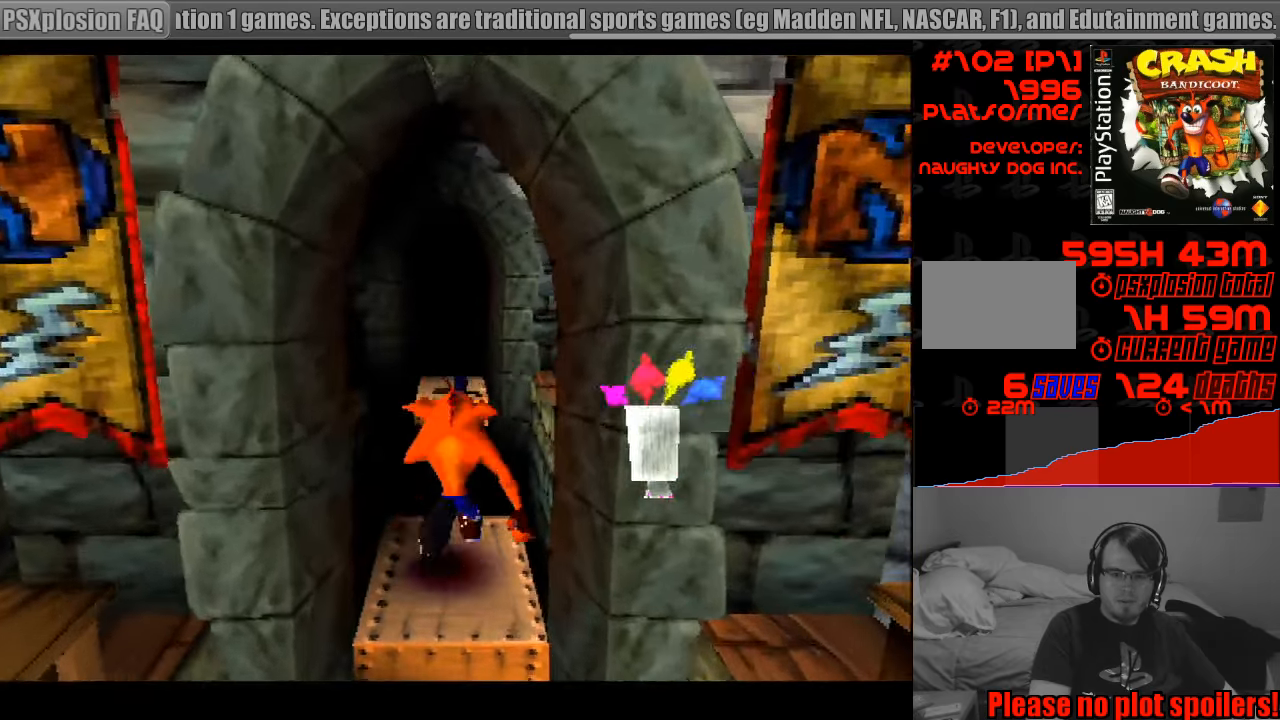
{"buttons": ["CROSS", "DPAD_UP"], "events": [[150, "CROSS", "down"]]}
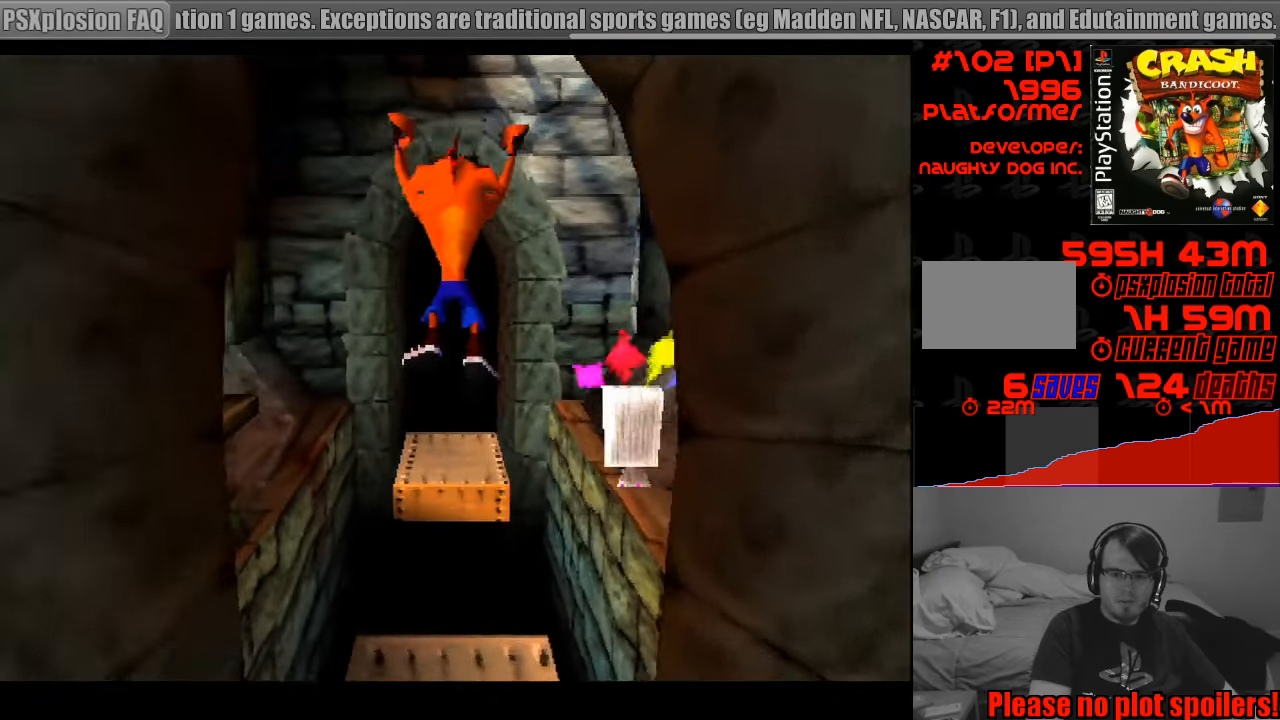
{"buttons": [], "events": [[17, "CROSS", "up"], [333, "DPAD_UP", "up"]]}
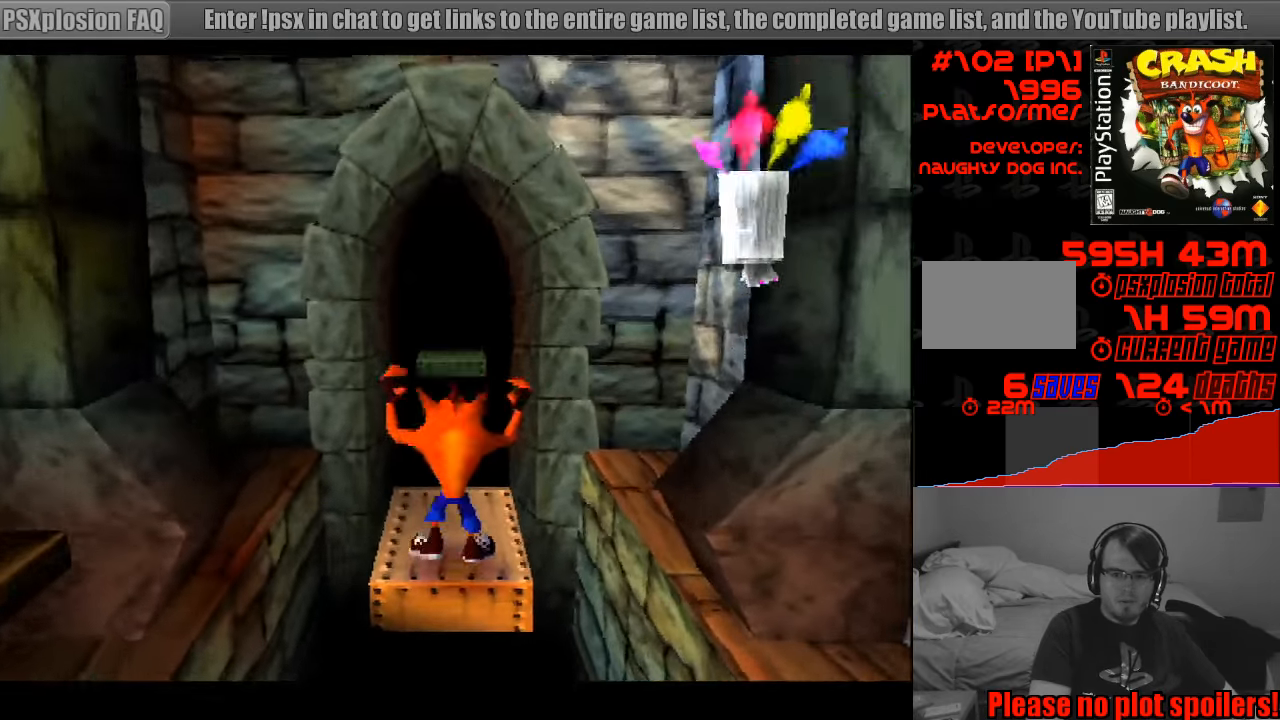
{"buttons": [], "events": []}
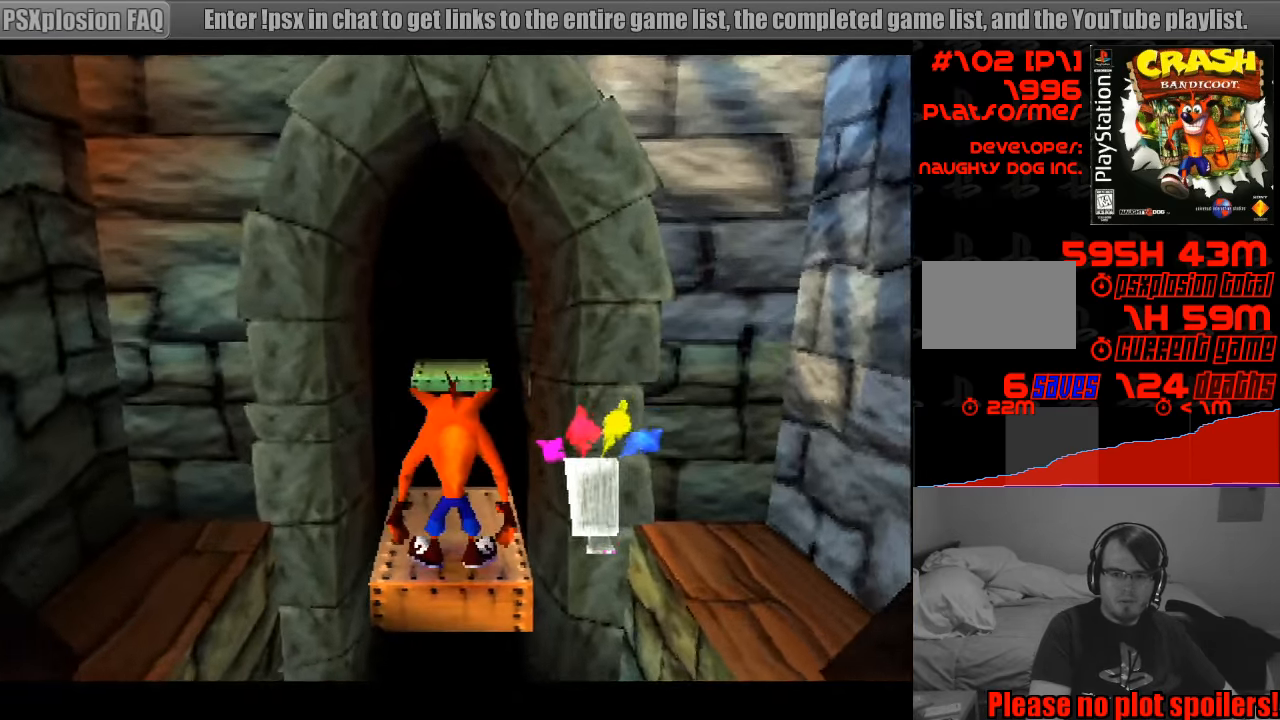
{"buttons": ["DPAD_UP"], "events": [[217, "DPAD_UP", "down"]]}
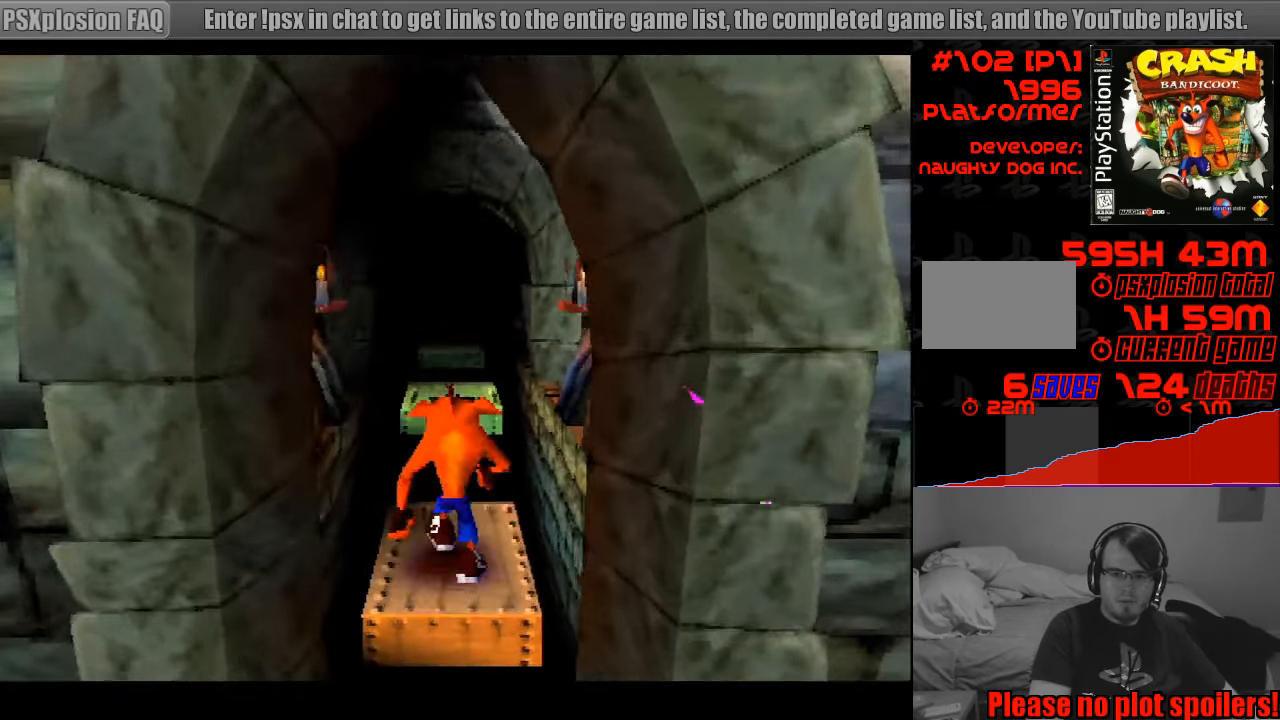
{"buttons": ["CROSS", "DPAD_UP"], "events": [[150, "CROSS", "down"]]}
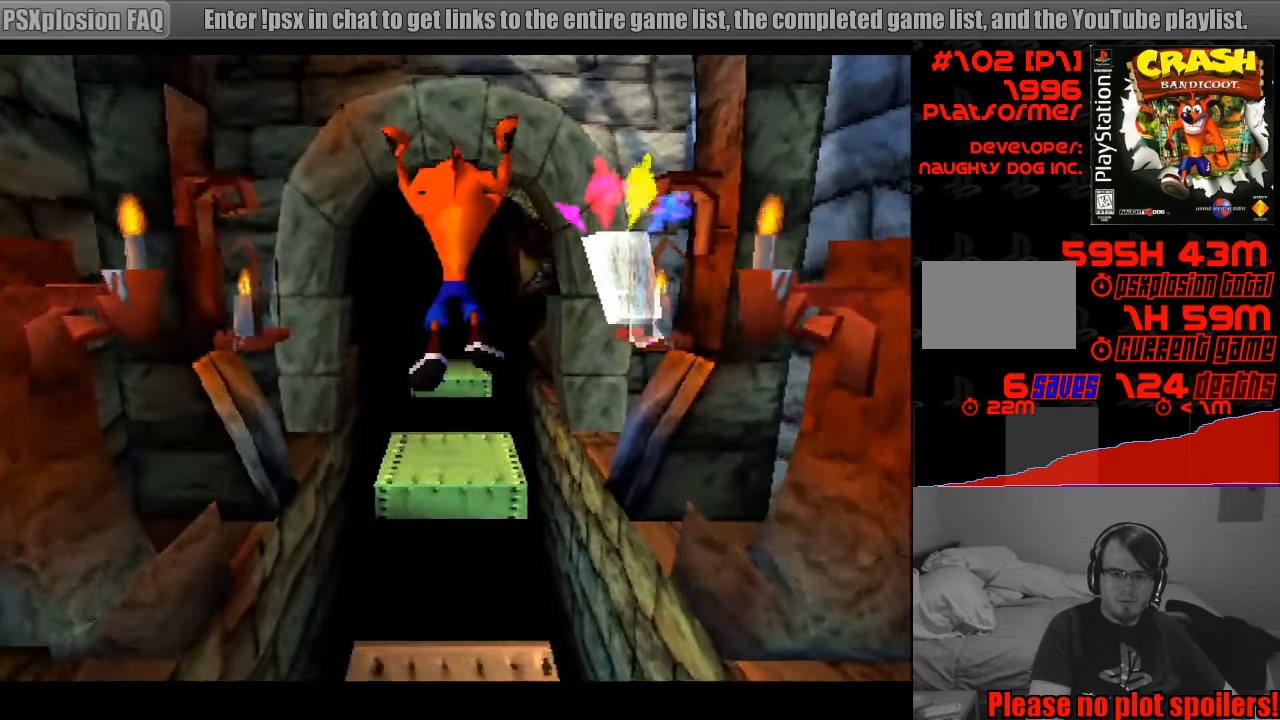
{"buttons": ["DPAD_UP"], "events": [[50, "CROSS", "up"]]}
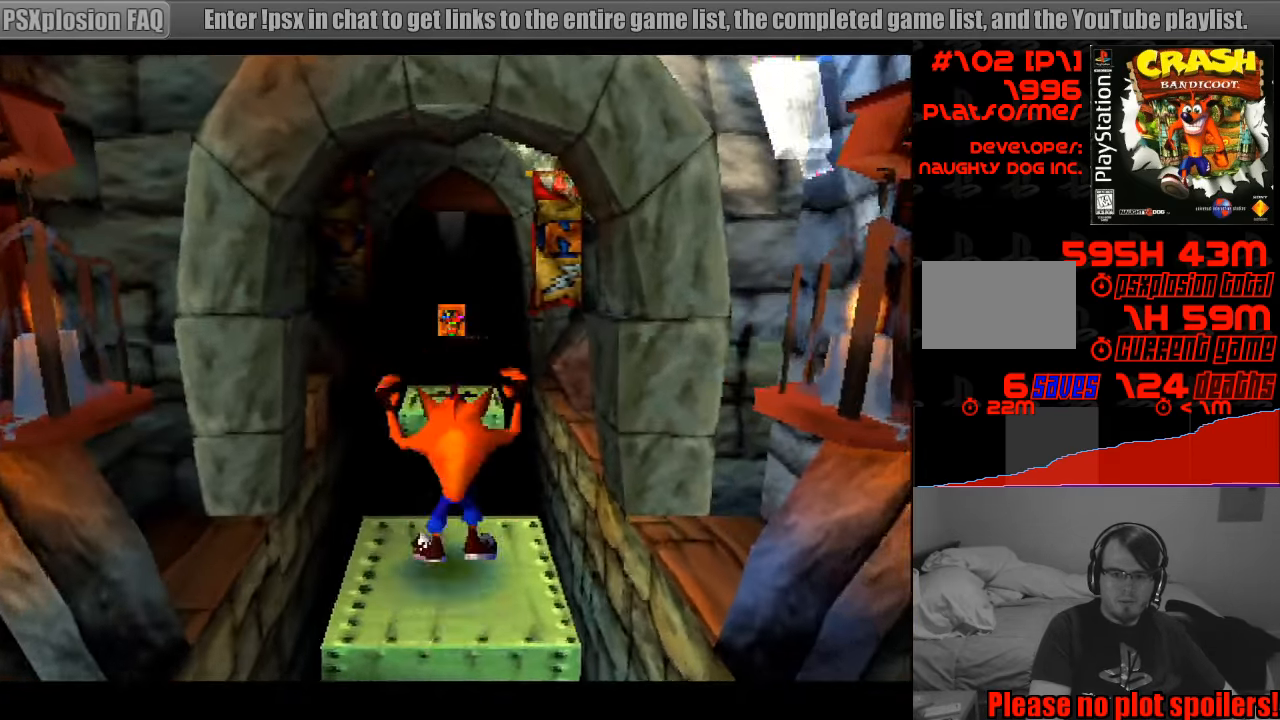
{"buttons": ["CROSS", "DPAD_UP"], "events": [[50, "CROSS", "down"]]}
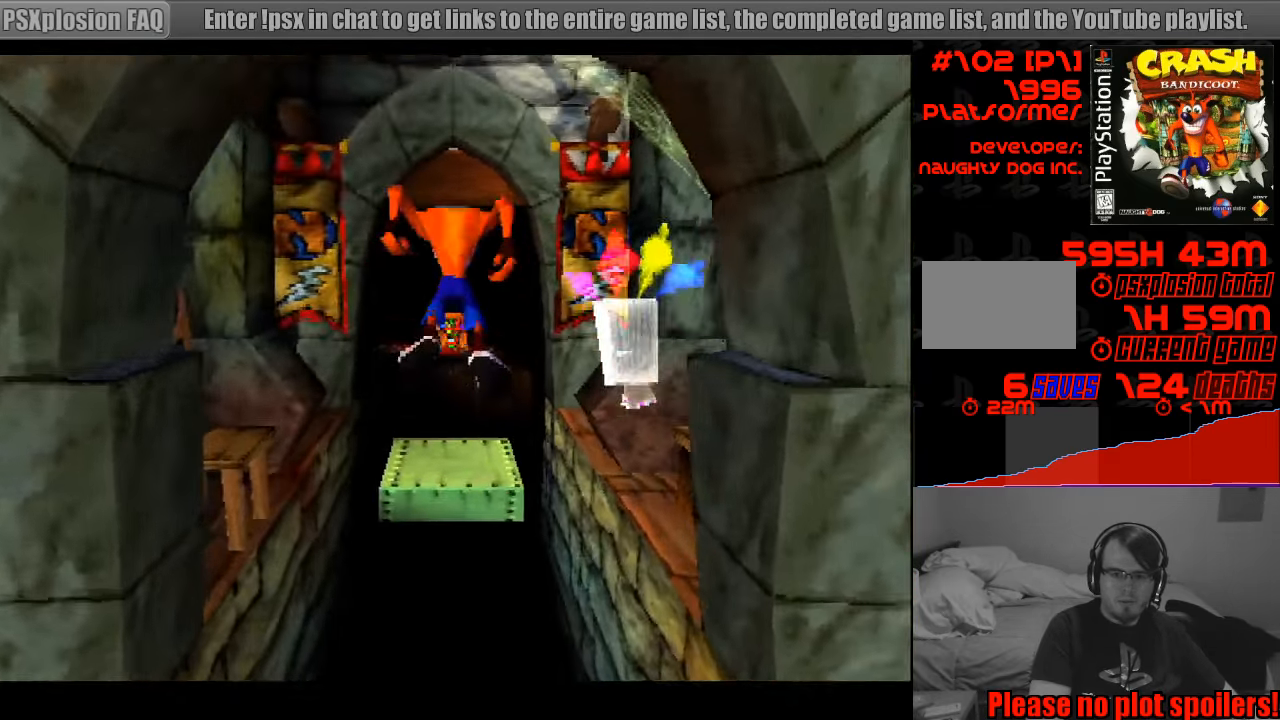
{"buttons": ["DPAD_UP", "START"], "events": [[133, "CROSS", "up"], [367, "START", "down"], [384, "START", "up"], [484, "START", "down"]]}
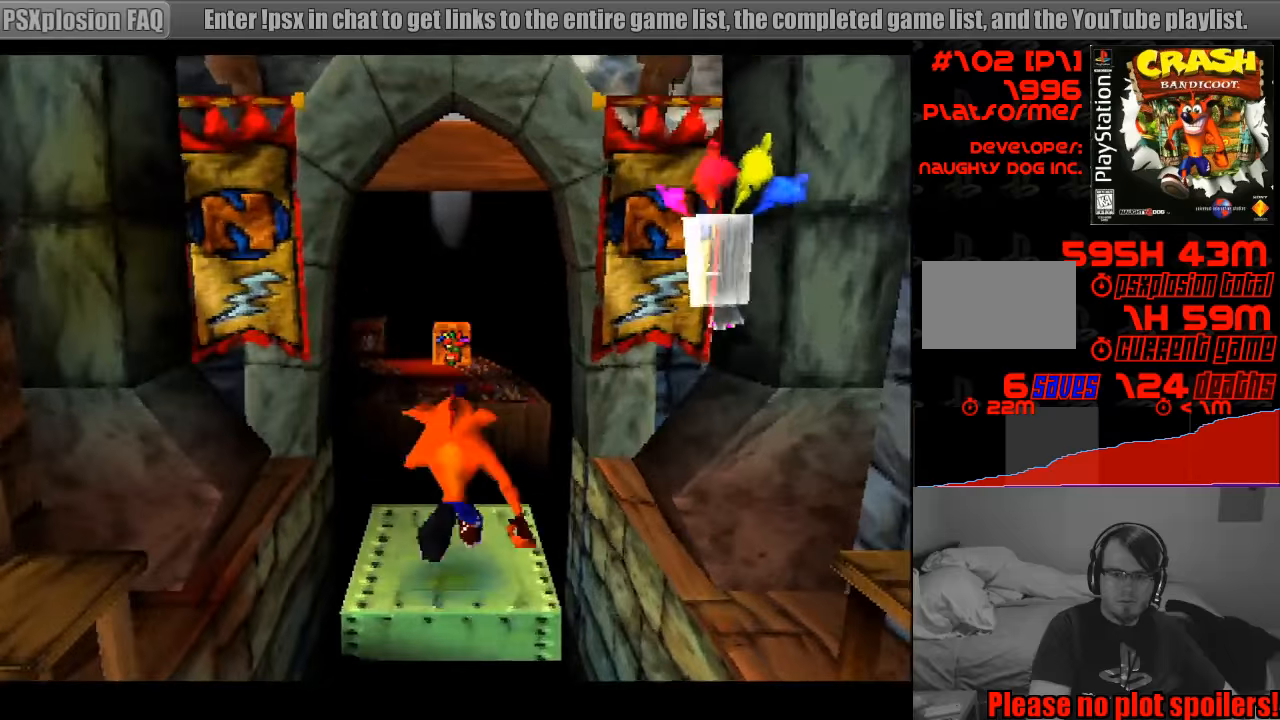
{"buttons": ["CROSS", "DPAD_UP"], "events": [[16, "START", "up"], [200, "CROSS", "down"]]}
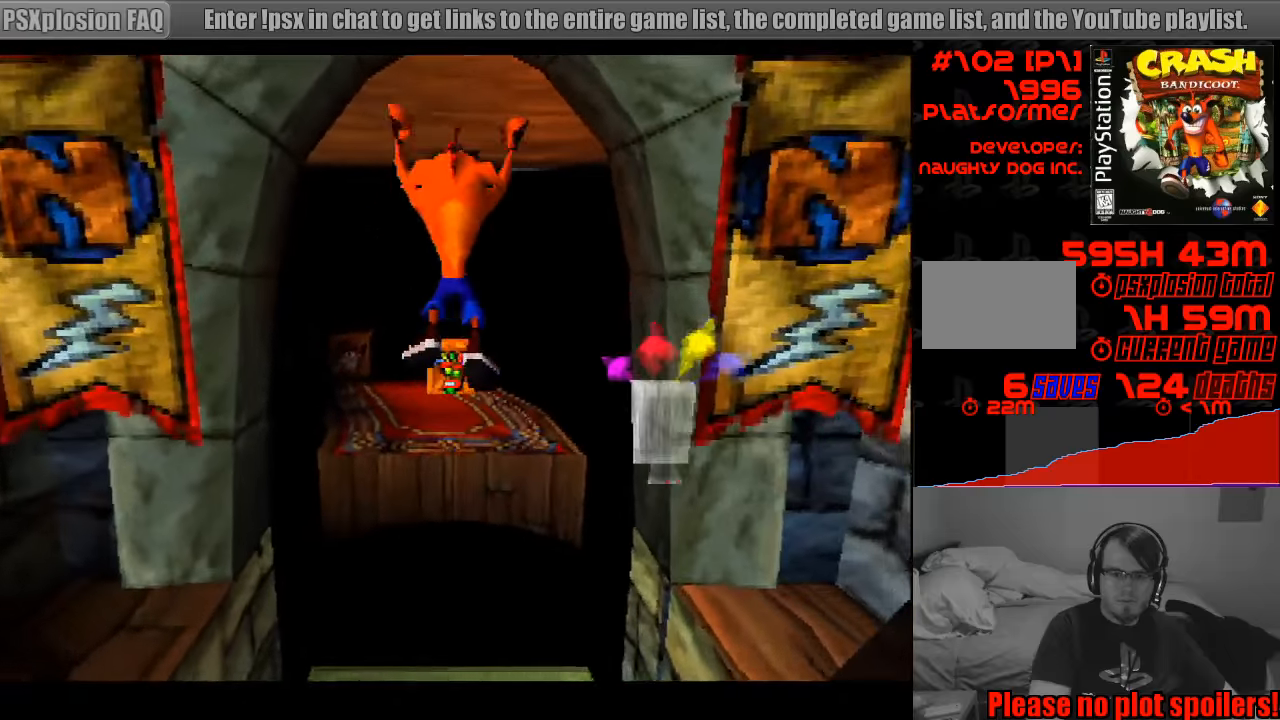
{"buttons": ["CROSS", "DPAD_UP"], "events": [[383, "CROSS", "up"], [400, "CROSS", "down"]]}
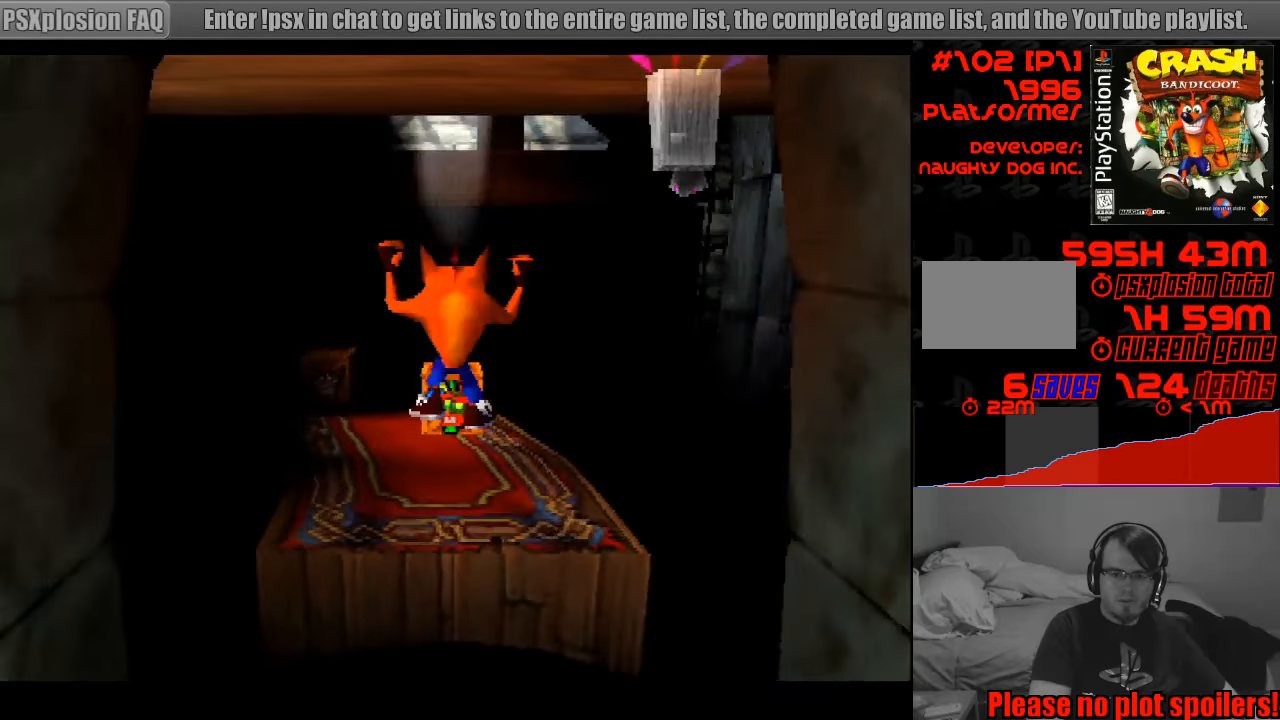
{"buttons": [], "events": [[83, "CROSS", "up"], [383, "SQUARE", "down"], [450, "DPAD_UP", "up"], [500, "SQUARE", "up"]]}
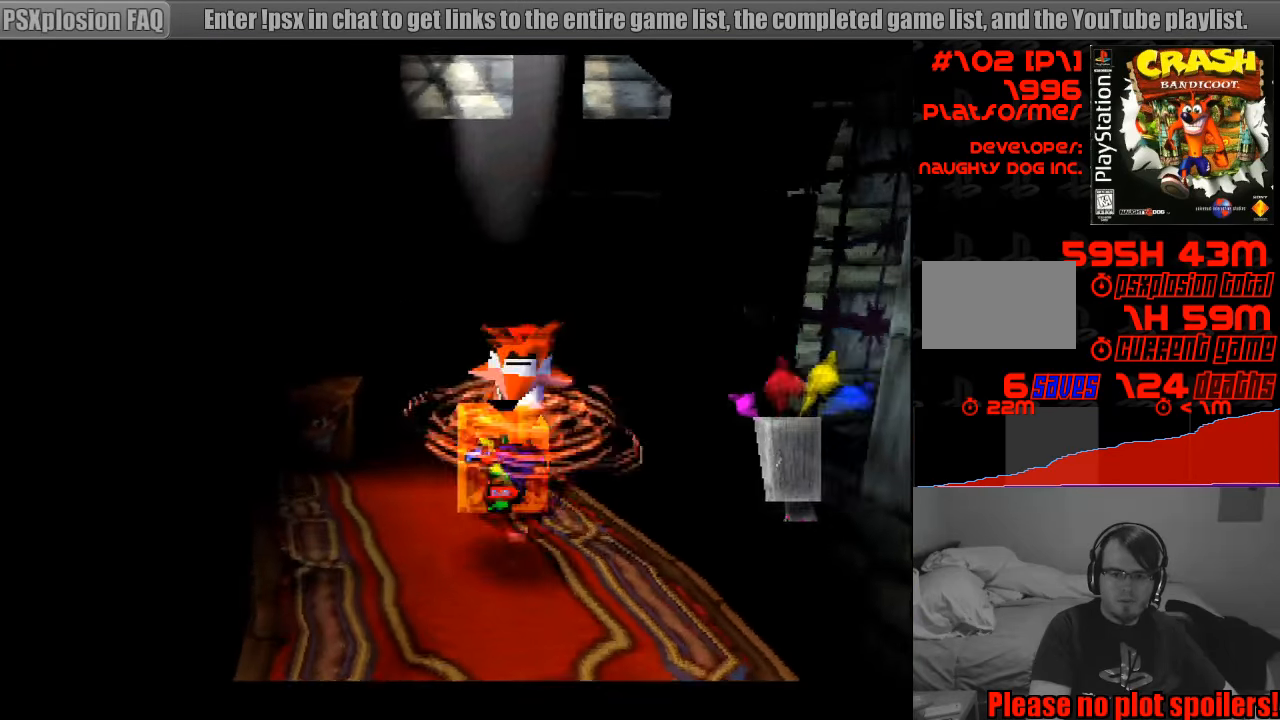
{"buttons": [], "events": [[233, "DPAD_LEFT", "down"], [383, "DPAD_LEFT", "up"]]}
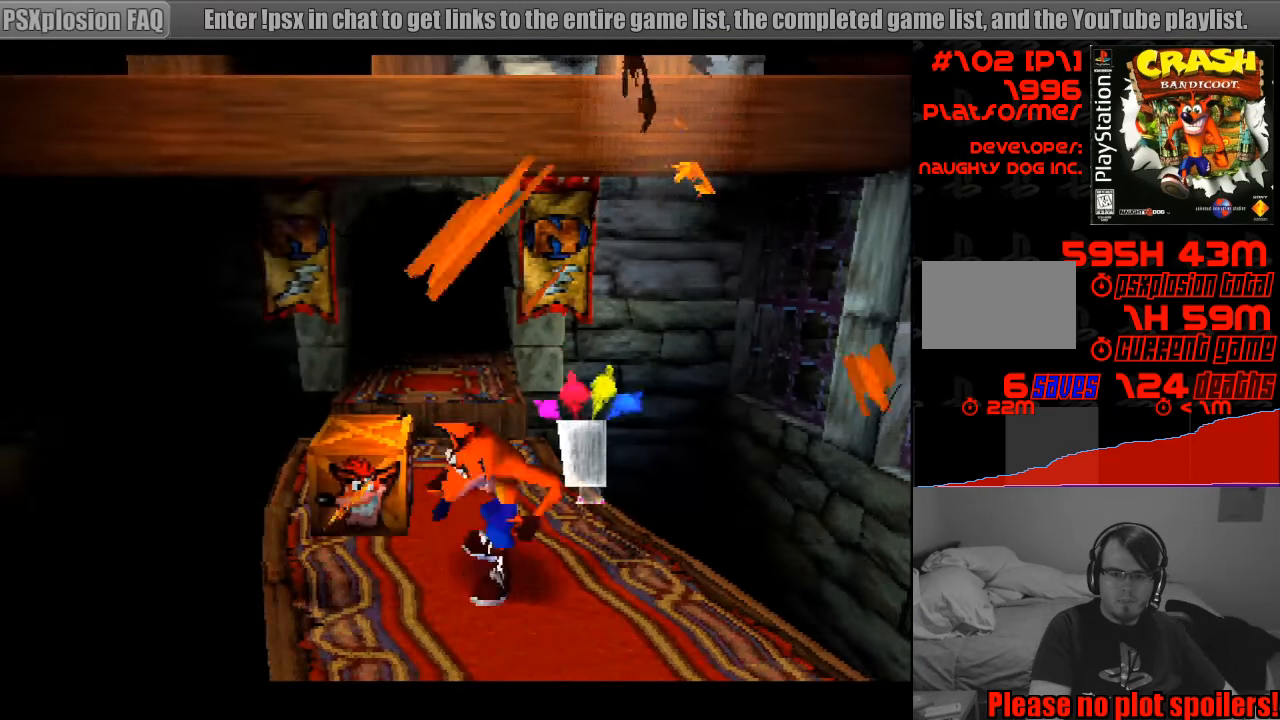
{"buttons": [], "events": [[216, "DPAD_LEFT", "down"], [216, "DPAD_UP", "down"], [316, "DPAD_LEFT", "up"], [350, "DPAD_UP", "up"], [350, "SQUARE", "down"], [466, "SQUARE", "up"]]}
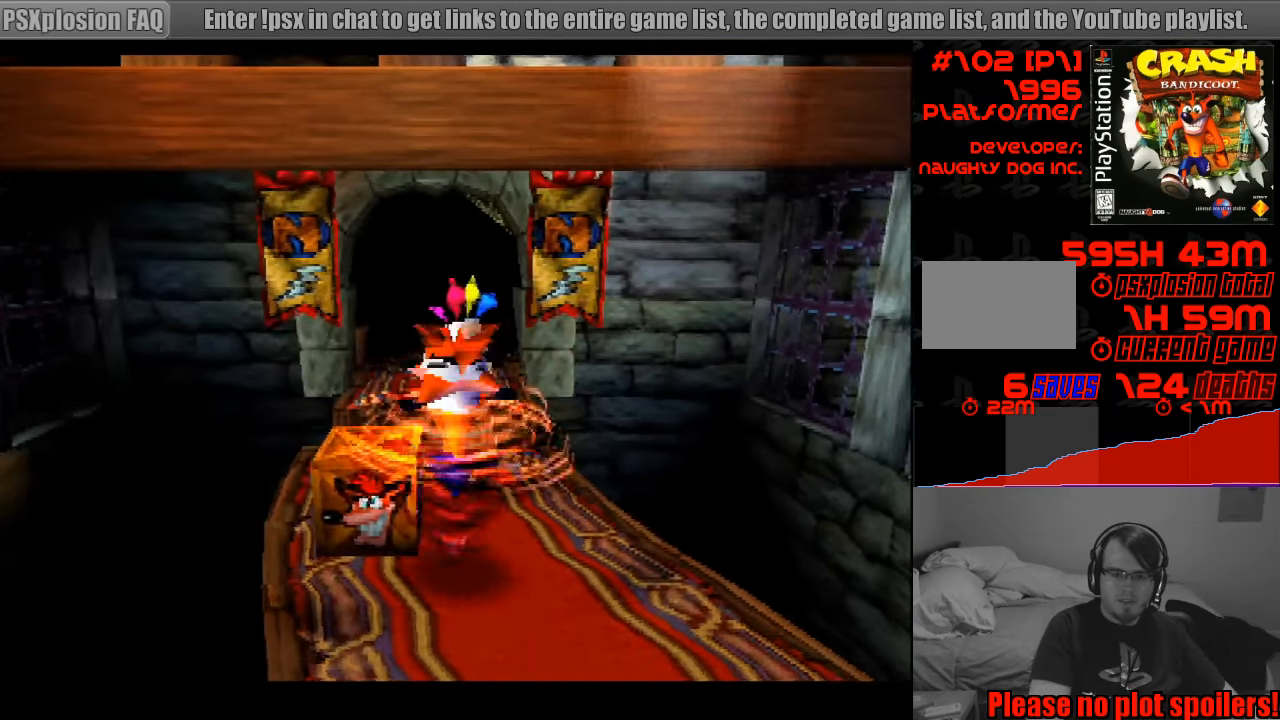
{"buttons": ["DPAD_LEFT"], "events": [[216, "DPAD_DOWN", "down"], [316, "DPAD_DOWN", "up"], [400, "DPAD_LEFT", "down"]]}
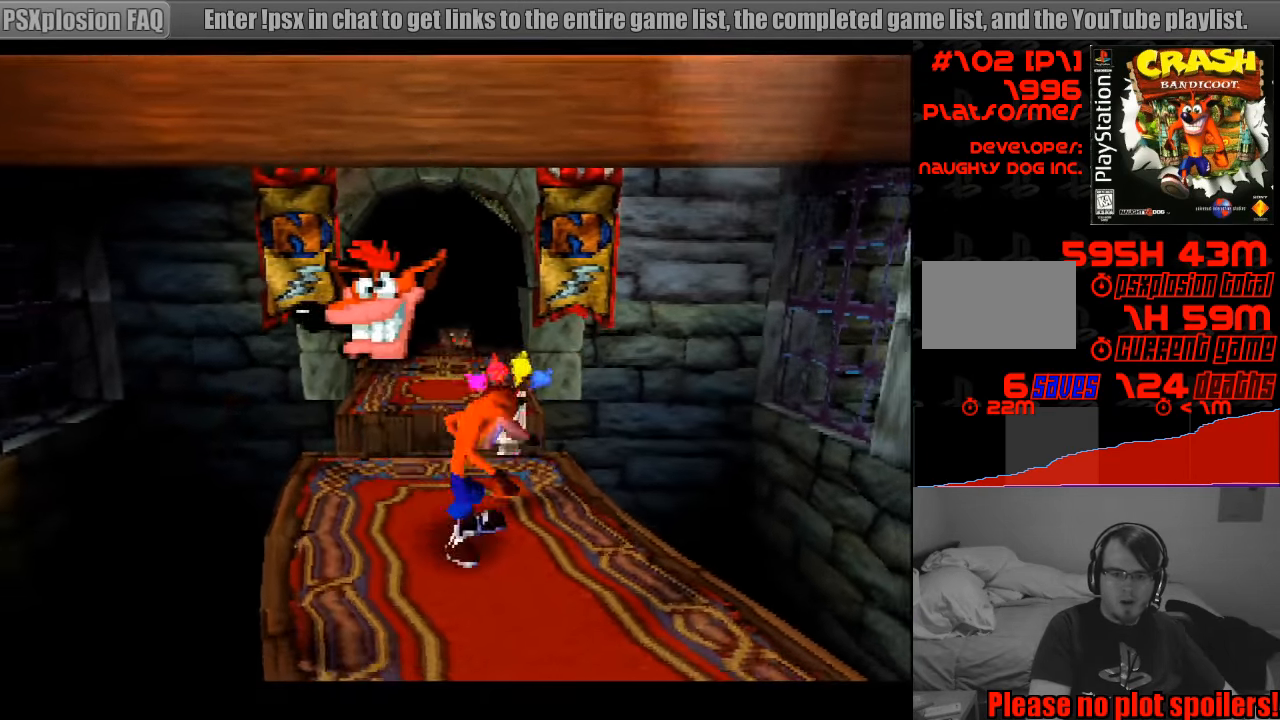
{"buttons": ["DPAD_DOWN"], "events": [[66, "DPAD_LEFT", "up"], [483, "DPAD_DOWN", "down"]]}
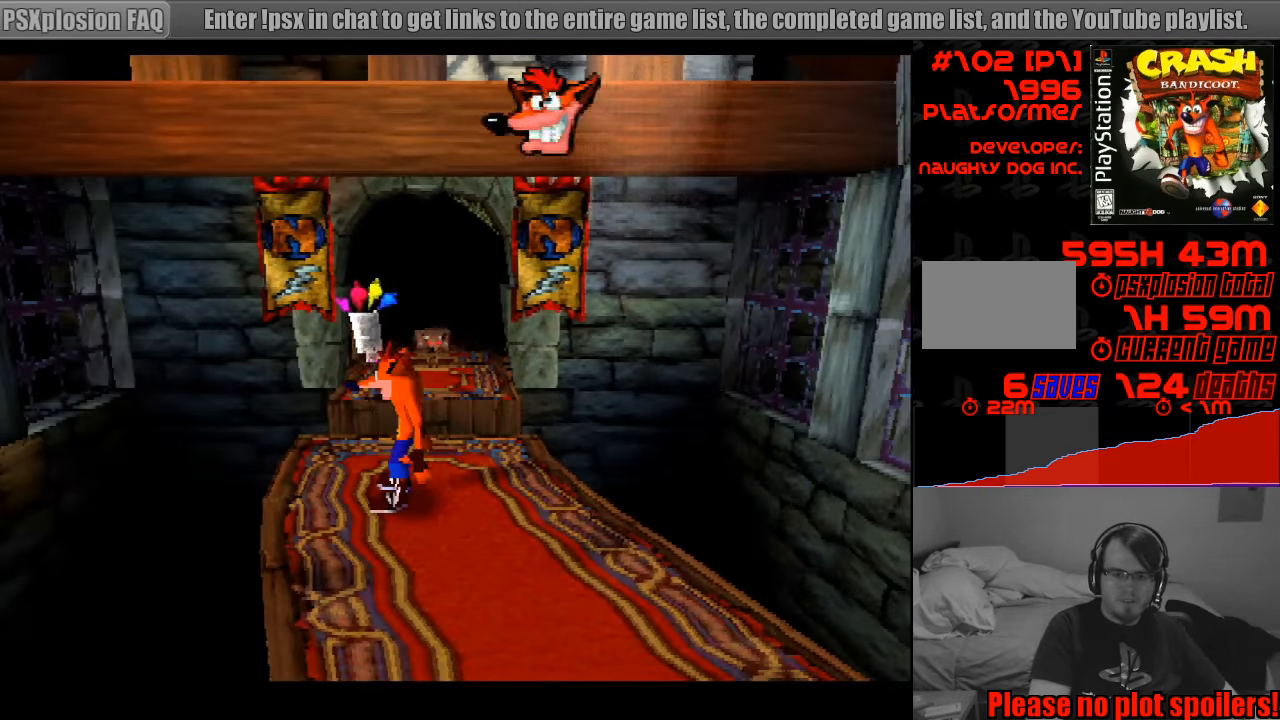
{"buttons": ["DPAD_UP"], "events": [[83, "DPAD_DOWN", "up"], [150, "DPAD_UP", "down"]]}
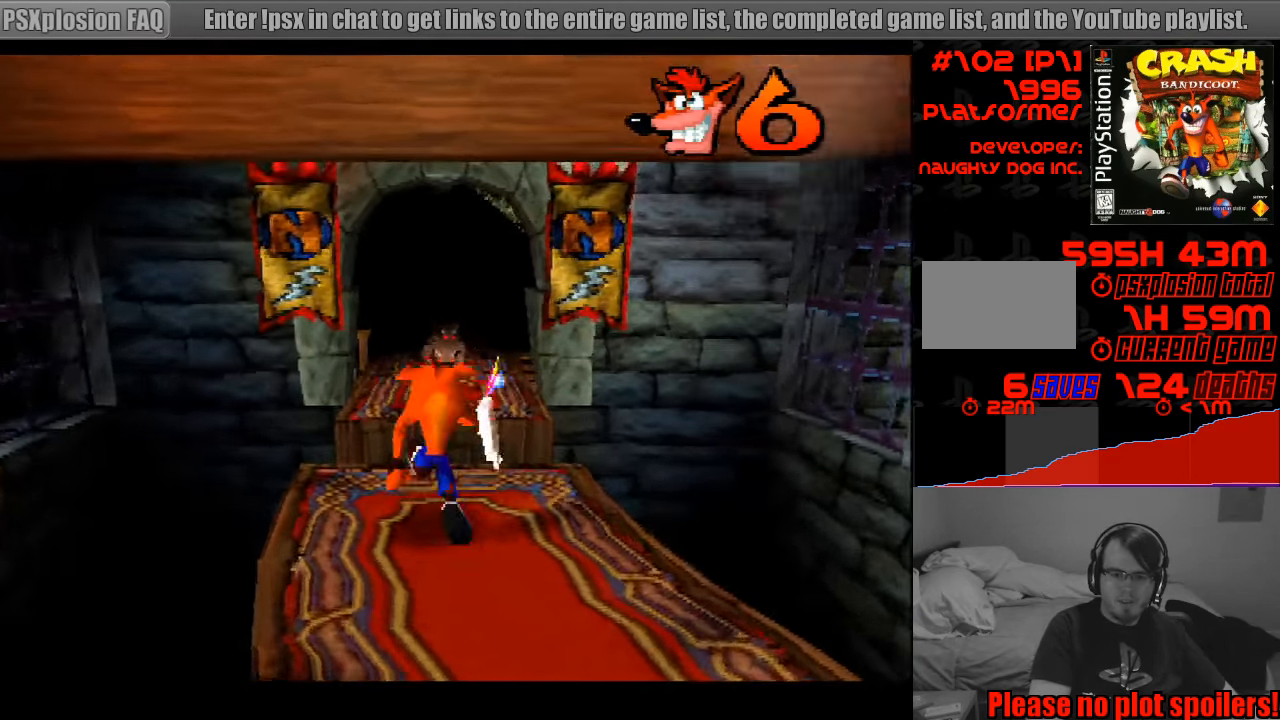
{"buttons": ["CROSS", "DPAD_UP"], "events": [[16, "CROSS", "down"]]}
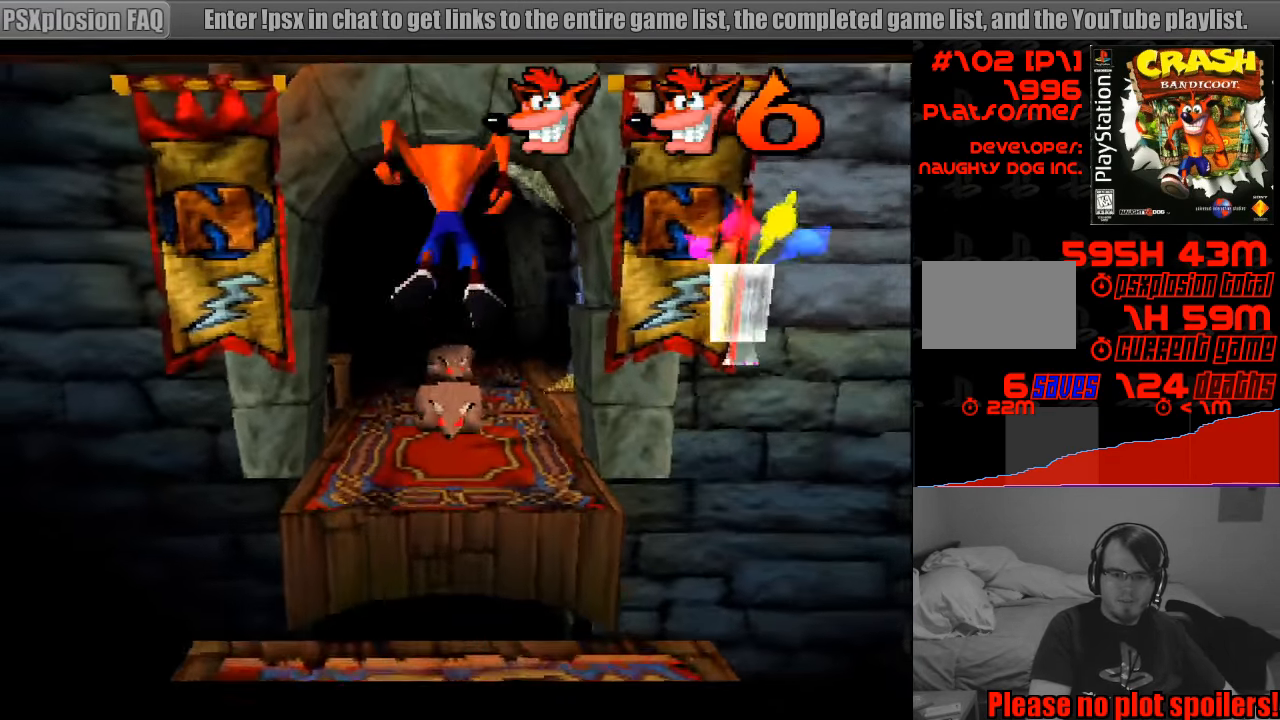
{"buttons": ["SQUARE"], "events": [[16, "CROSS", "up"], [183, "SQUARE", "down"], [417, "DPAD_UP", "up"], [417, "SQUARE", "up"], [483, "SQUARE", "down"]]}
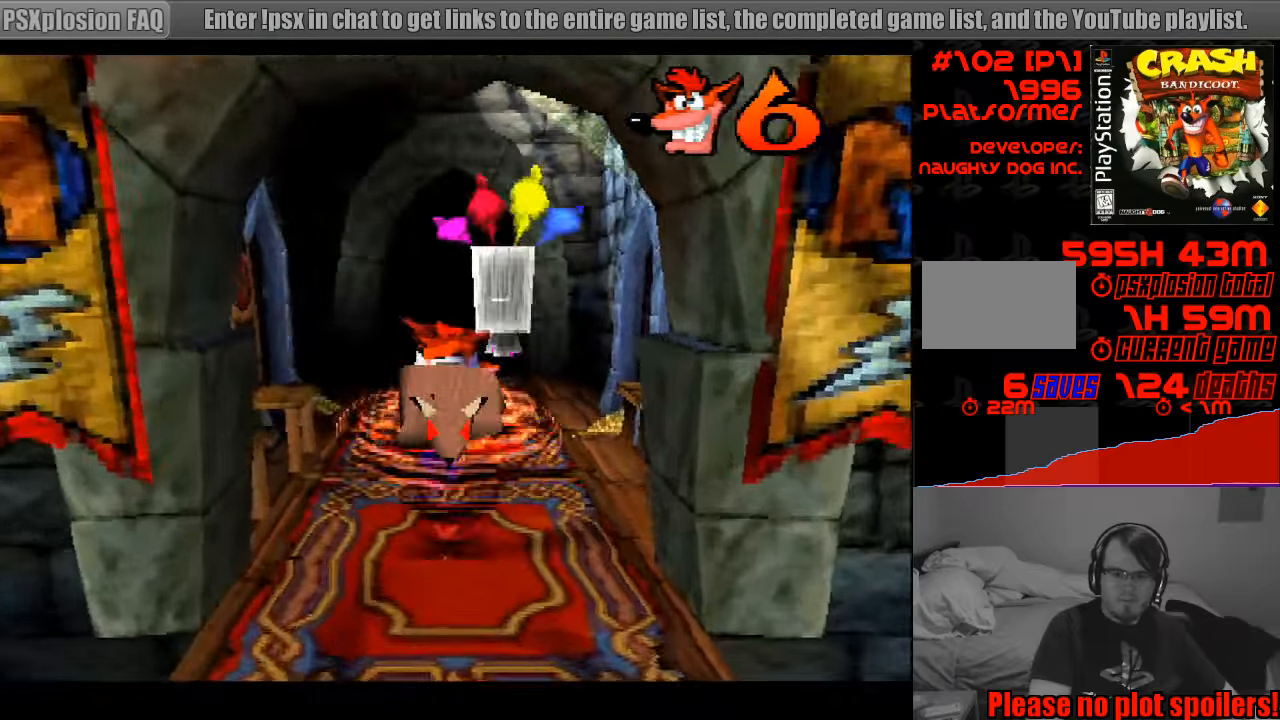
{"buttons": [], "events": [[117, "SQUARE", "up"], [317, "SQUARE", "down"], [467, "SQUARE", "up"]]}
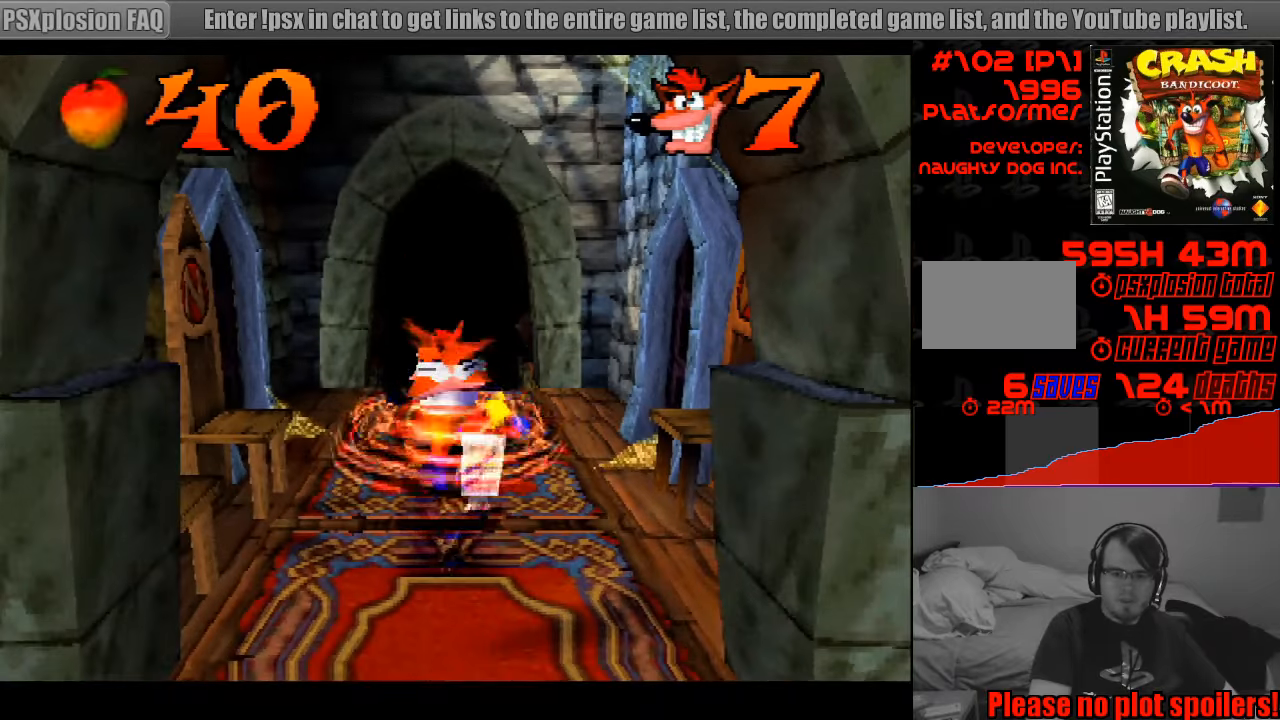
{"buttons": ["DPAD_UP"], "events": [[33, "DPAD_UP", "down"], [33, "SQUARE", "down"], [167, "SQUARE", "up"]]}
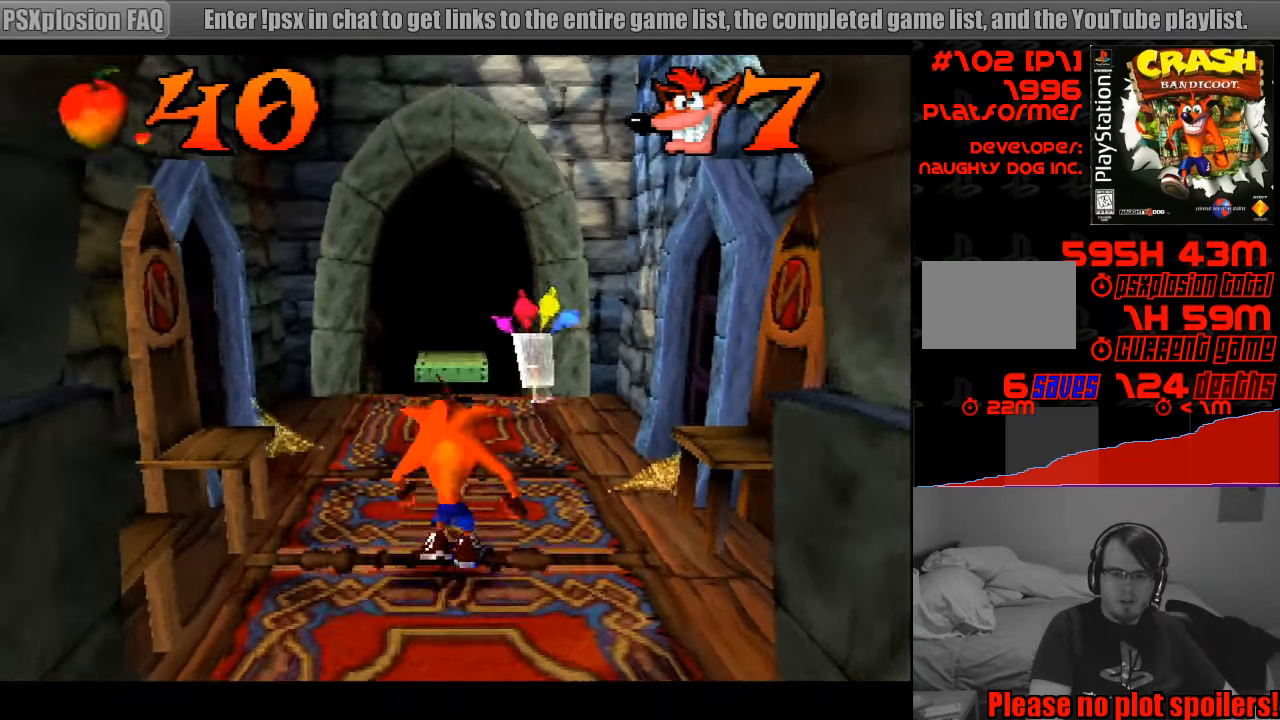
{"buttons": ["DPAD_UP"], "events": []}
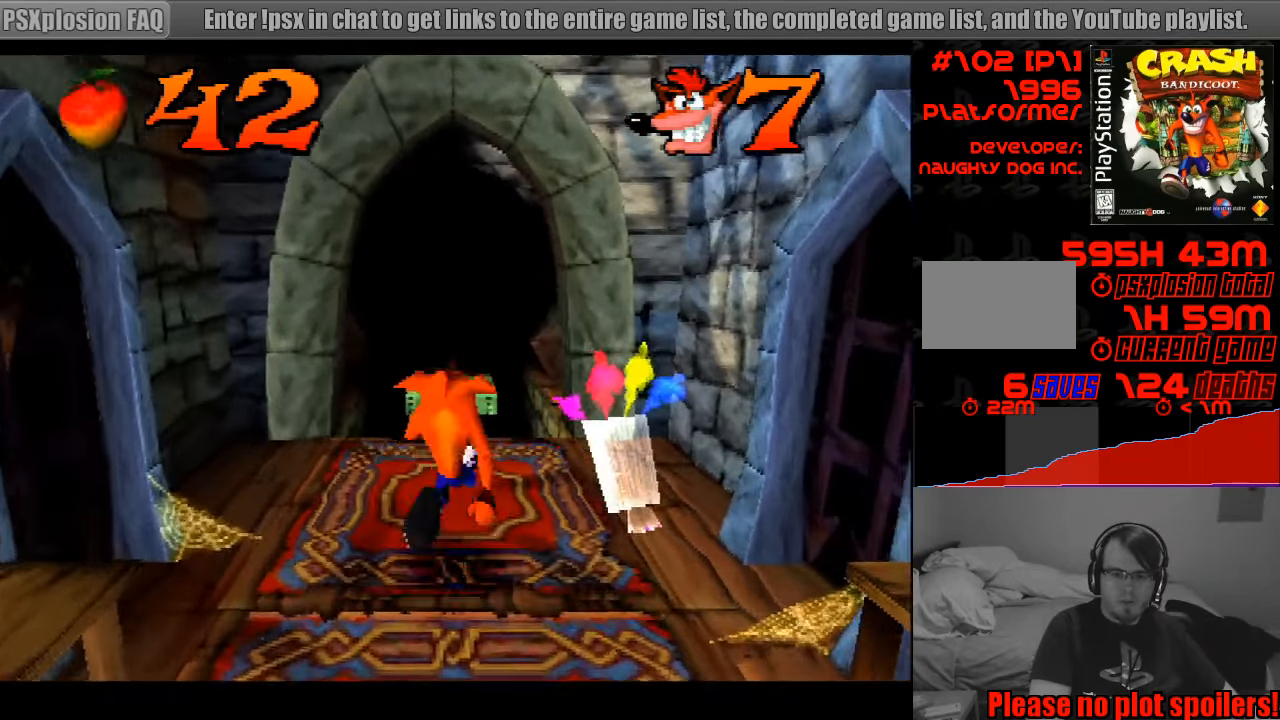
{"buttons": ["CROSS", "DPAD_UP"], "events": [[417, "CROSS", "down"]]}
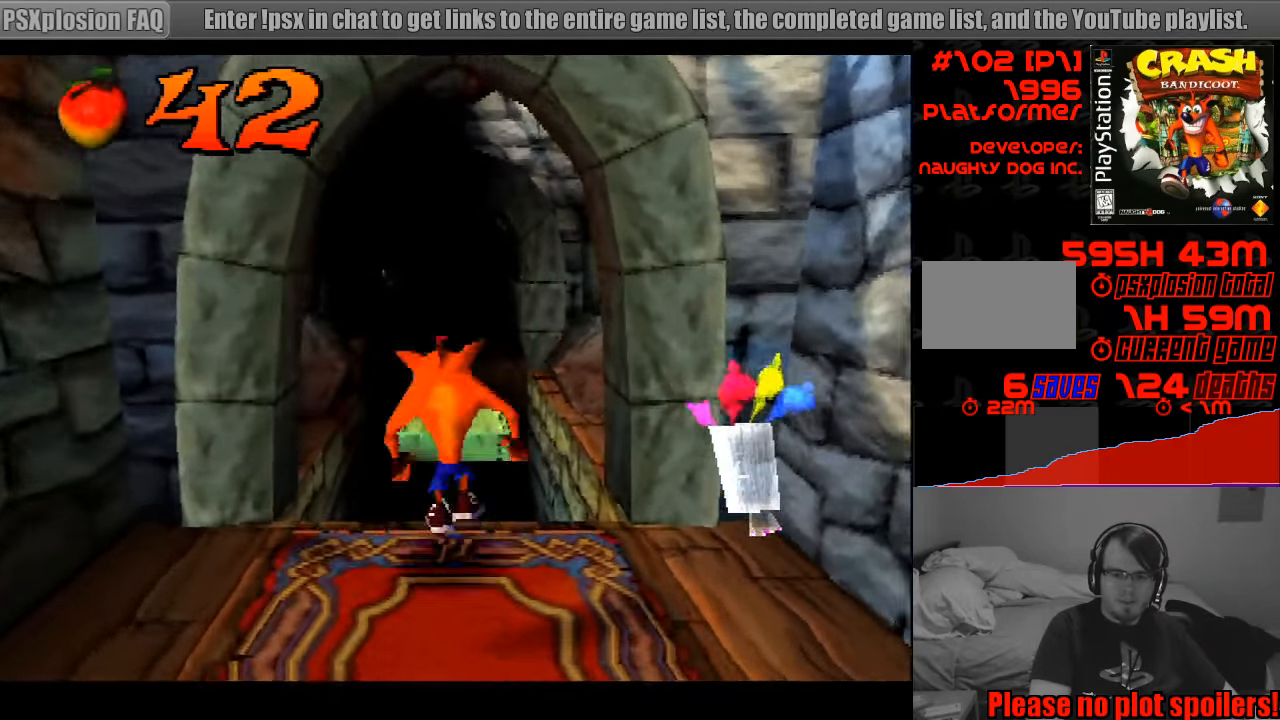
{"buttons": ["DPAD_UP"], "events": [[367, "CROSS", "up"]]}
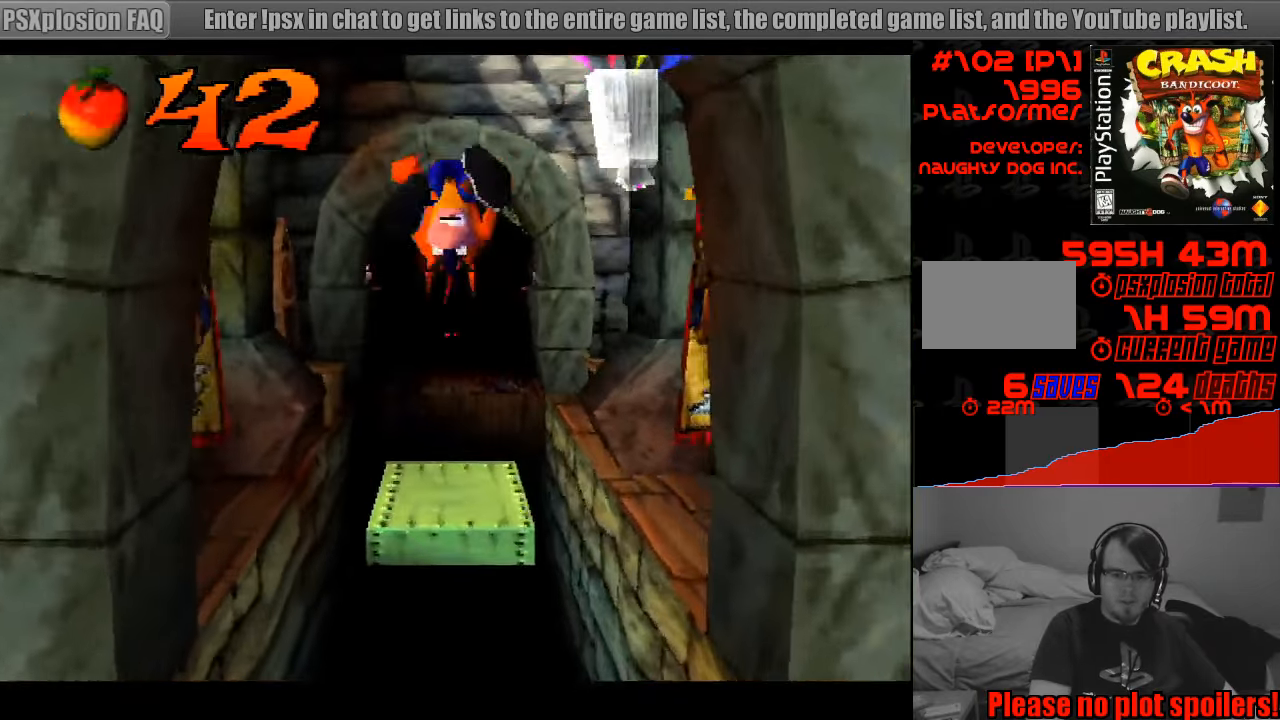
{"buttons": ["CROSS", "DPAD_UP"], "events": [[333, "CROSS", "down"]]}
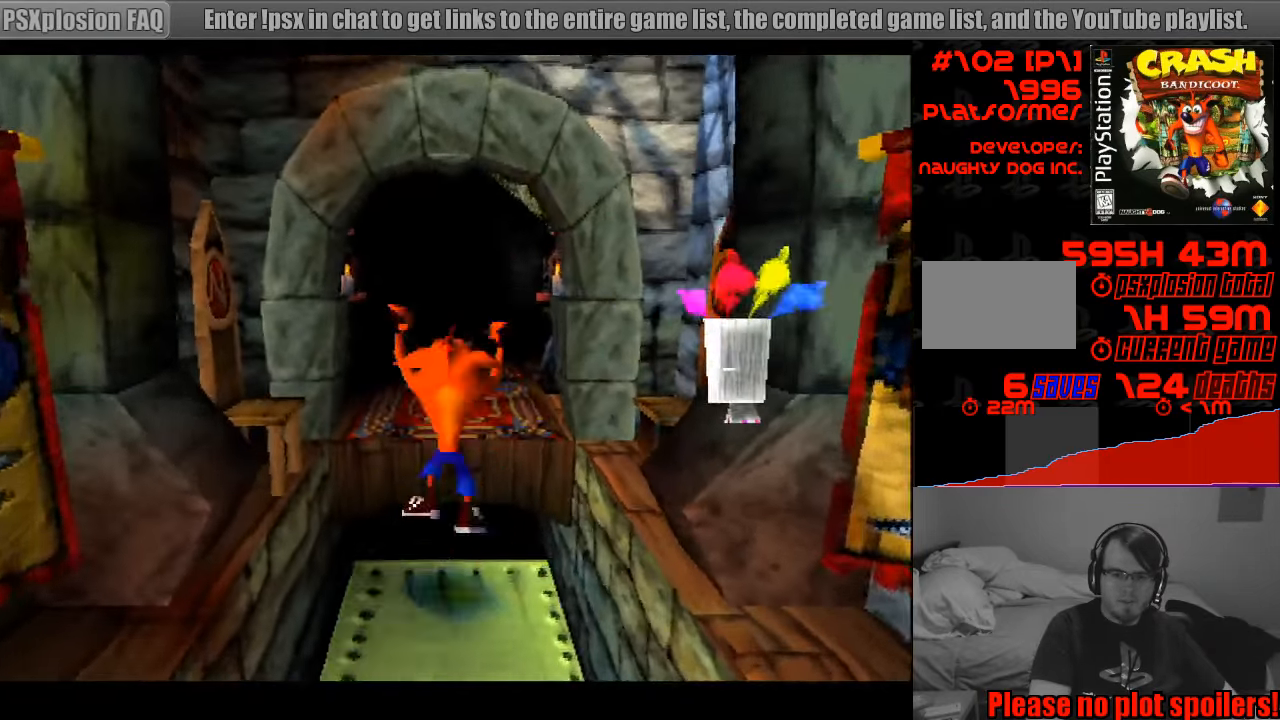
{"buttons": ["DPAD_UP", "DPAD_LEFT"], "events": [[450, "DPAD_LEFT", "down"], [483, "CROSS", "up"]]}
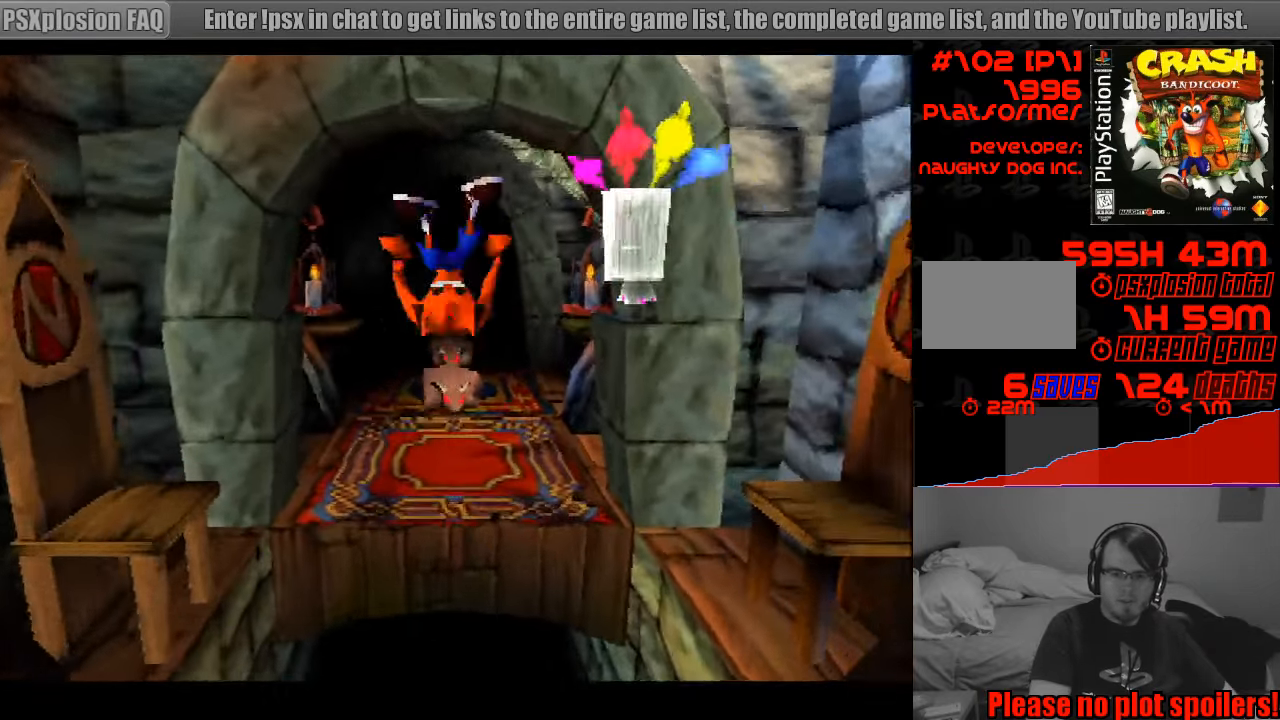
{"buttons": ["SQUARE", "DPAD_UP"], "events": [[83, "DPAD_LEFT", "up"], [267, "SQUARE", "down"]]}